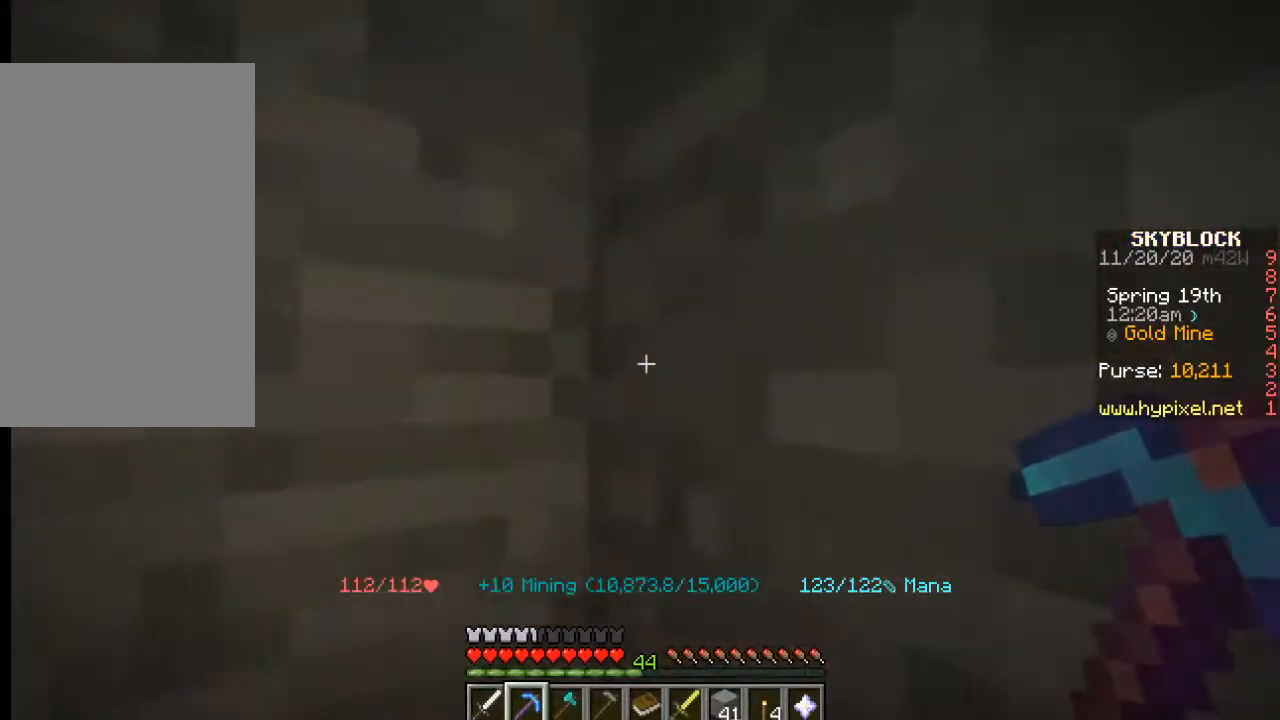
Gameplay with keyboard and mouse; each line is a JSON object with the keys and mouse buttons held at the frame after it. "events" lists presses ("down") and releases ("up") of "a", "d", "s", "w", "mouse_left" and "mouse_right" between this image and that frame as [ms after this image, input, new state], when the widget could be followed in between. "mouse_left", "mouse_right" = the "left", "right" buttons of the "mouse" list. No other keys are recorded. Fast repeated clicks can show as one long hold. Mouse movement is not recorded.
{"keys": [], "mouse": [], "events": [[267, "s", "down"], [433, "s", "up"]]}
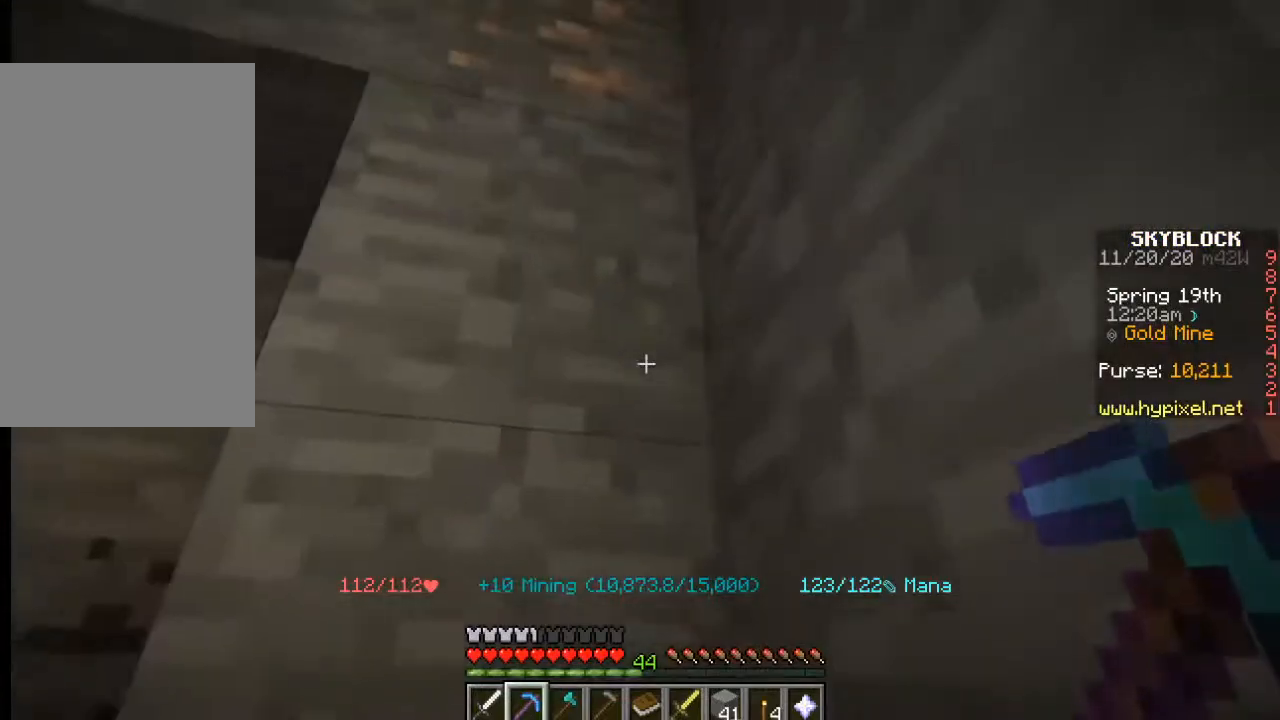
{"keys": [], "mouse": [], "events": []}
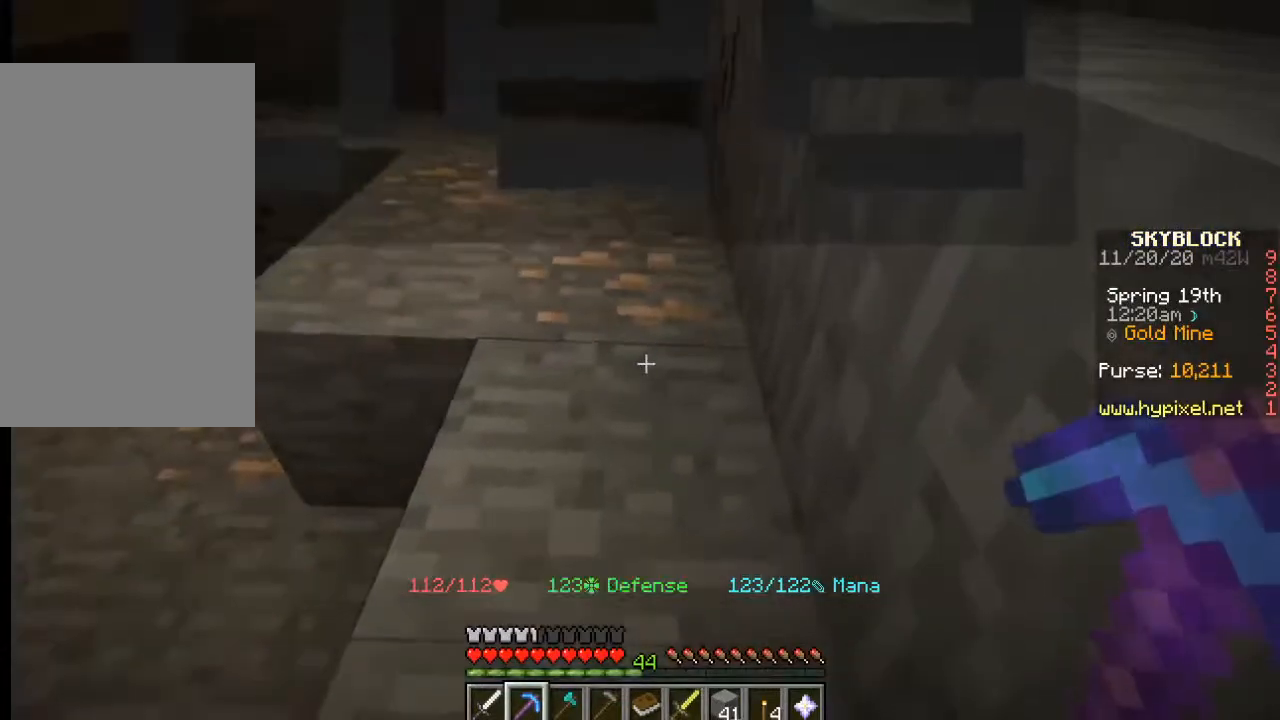
{"keys": [], "mouse": ["left"], "events": [[300, "mouse_left", "down"]]}
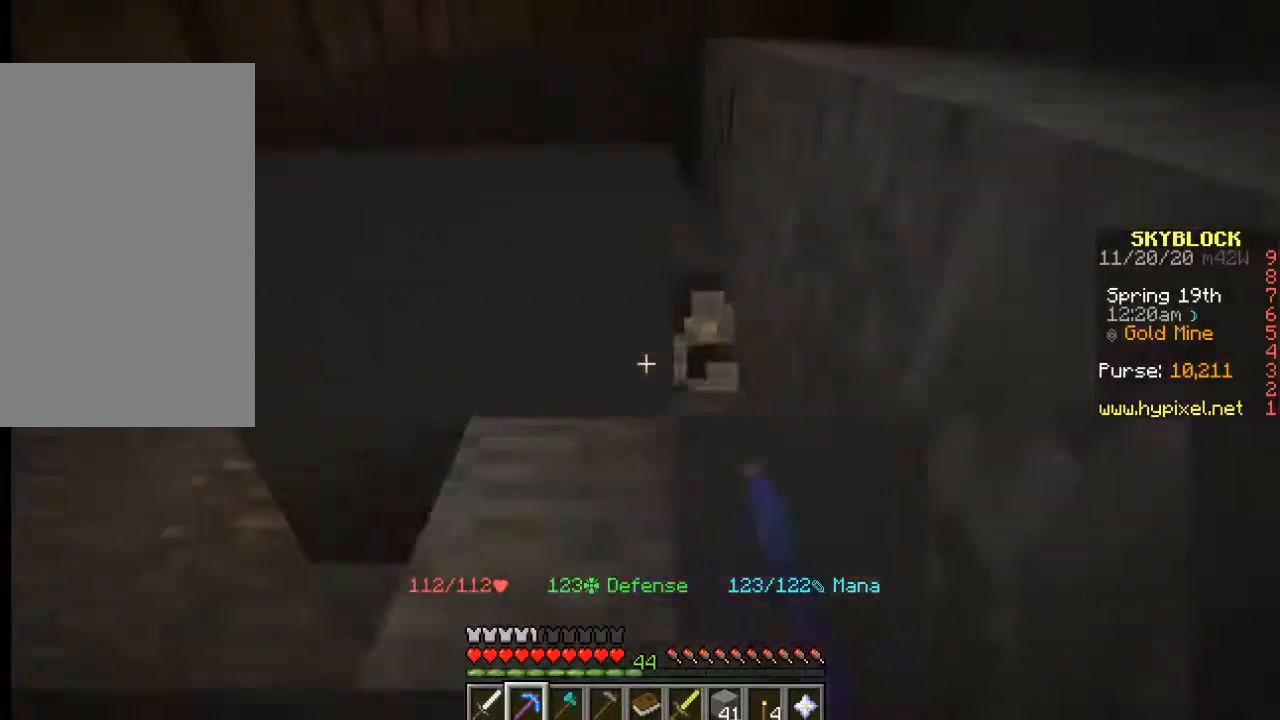
{"keys": [], "mouse": ["left"], "events": [[383, "mouse_left", "up"], [500, "mouse_left", "down"]]}
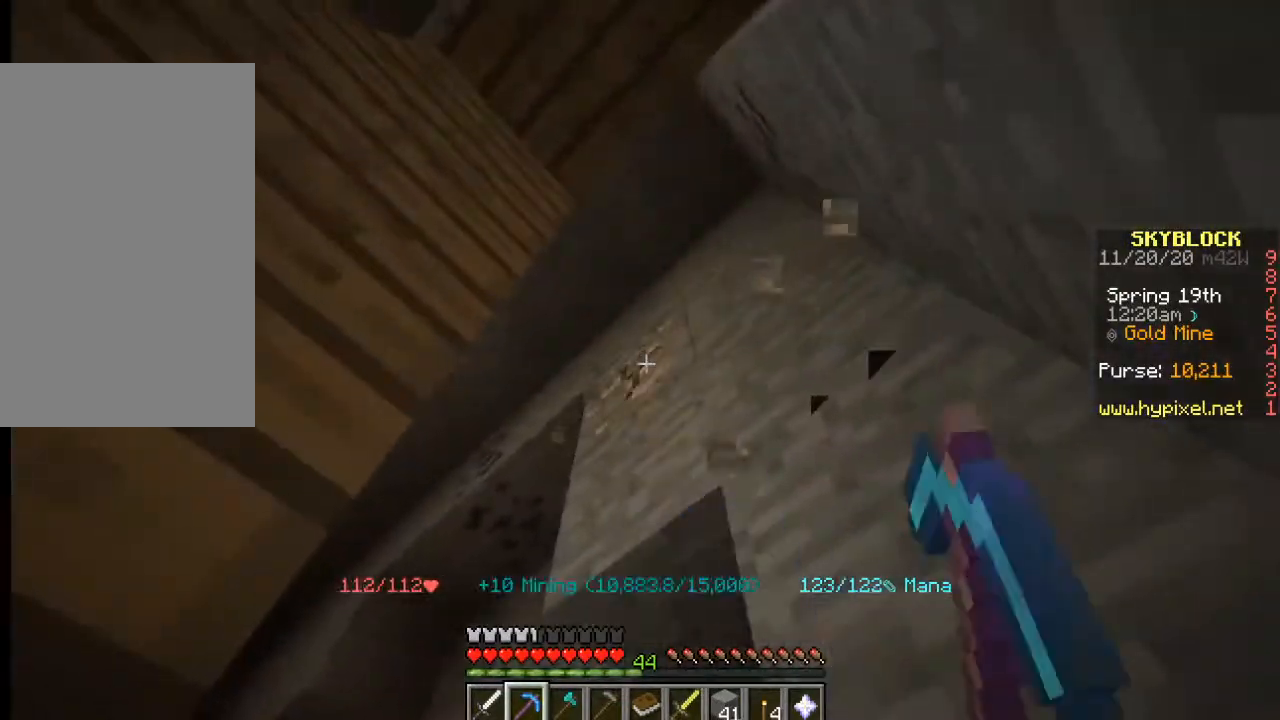
{"keys": ["w"], "mouse": [], "events": [[467, "mouse_left", "up"], [467, "w", "down"]]}
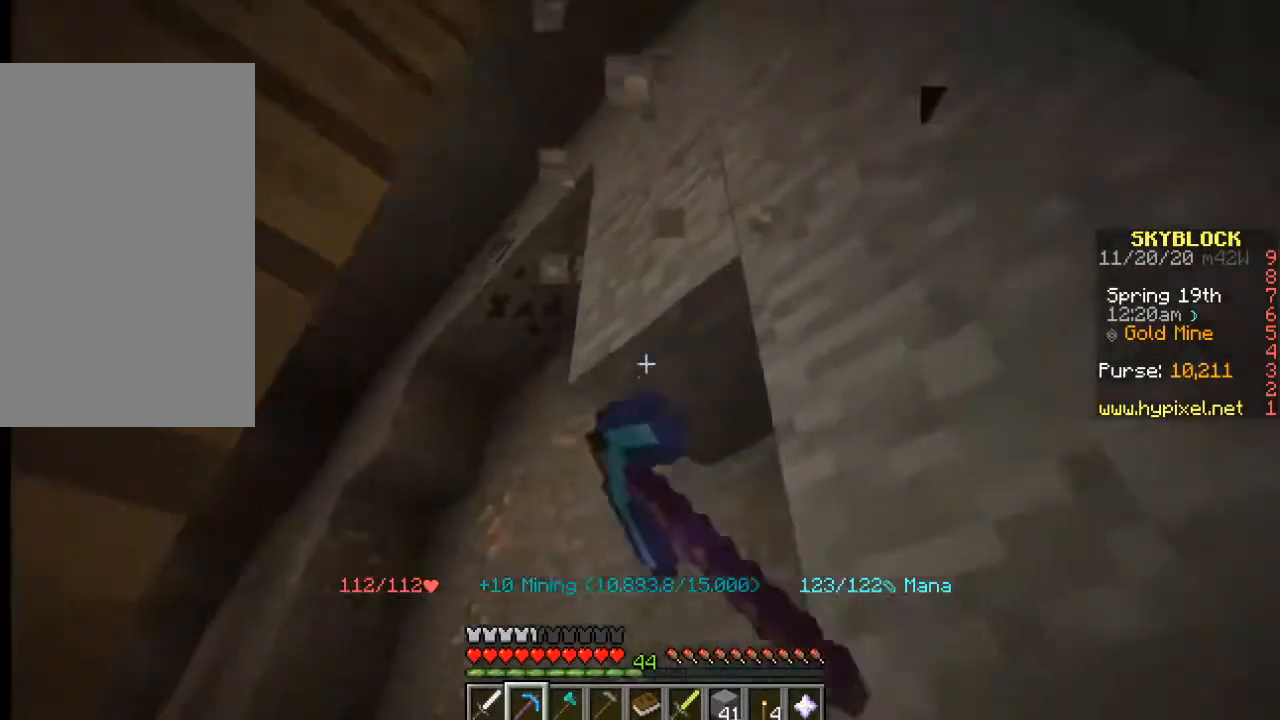
{"keys": ["a", "w"], "mouse": [], "events": [[317, "a", "down"]]}
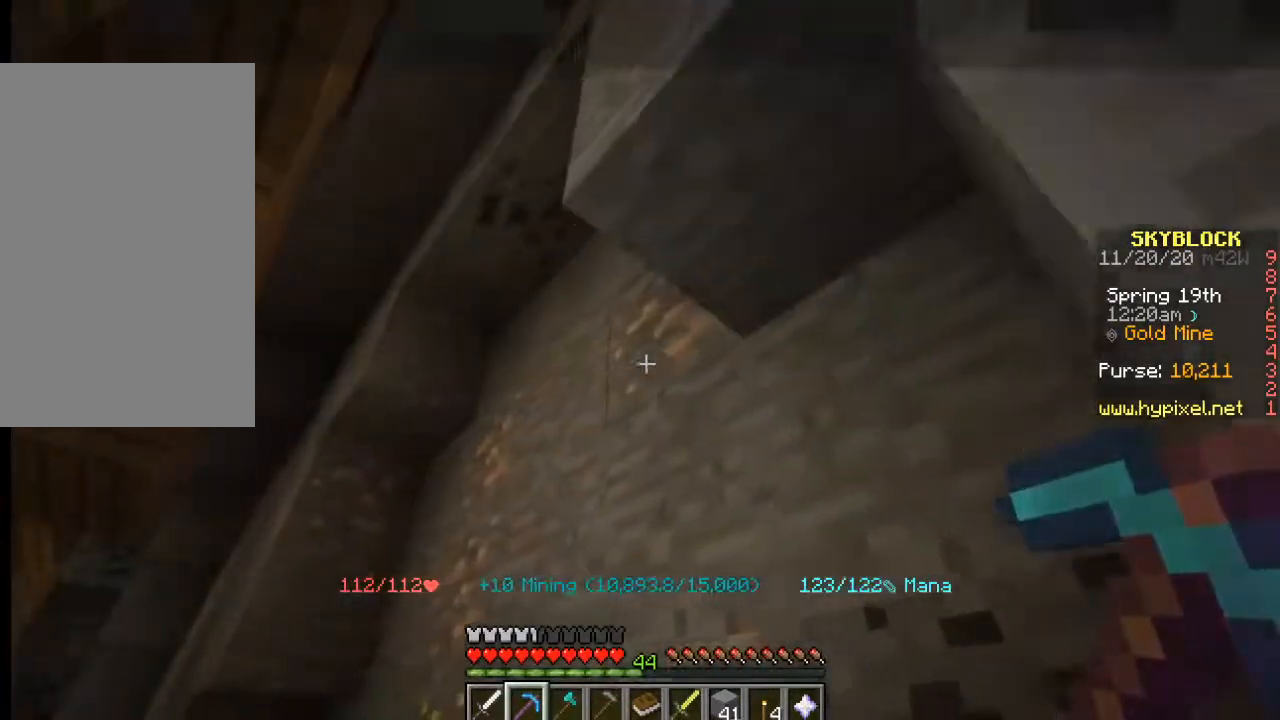
{"keys": [], "mouse": [], "events": [[67, "w", "up"], [117, "a", "up"], [167, "mouse_left", "down"], [417, "mouse_left", "up"]]}
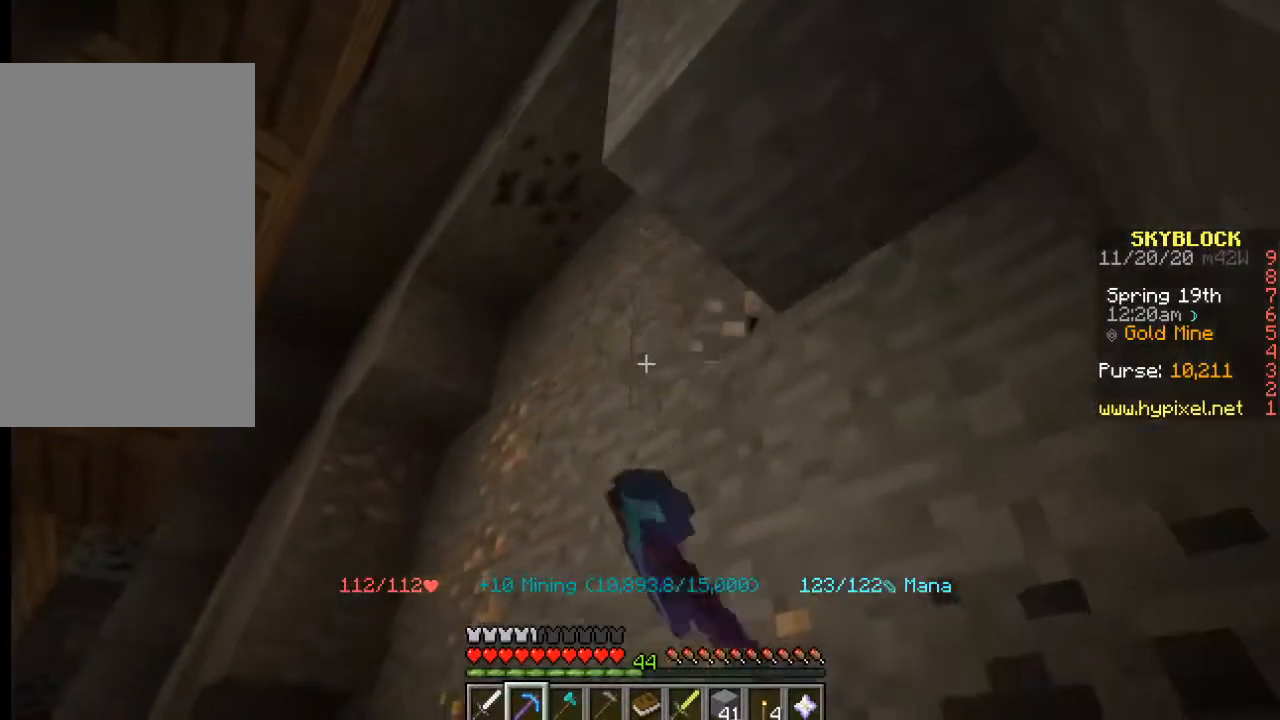
{"keys": [], "mouse": ["left"], "events": [[317, "mouse_left", "down"]]}
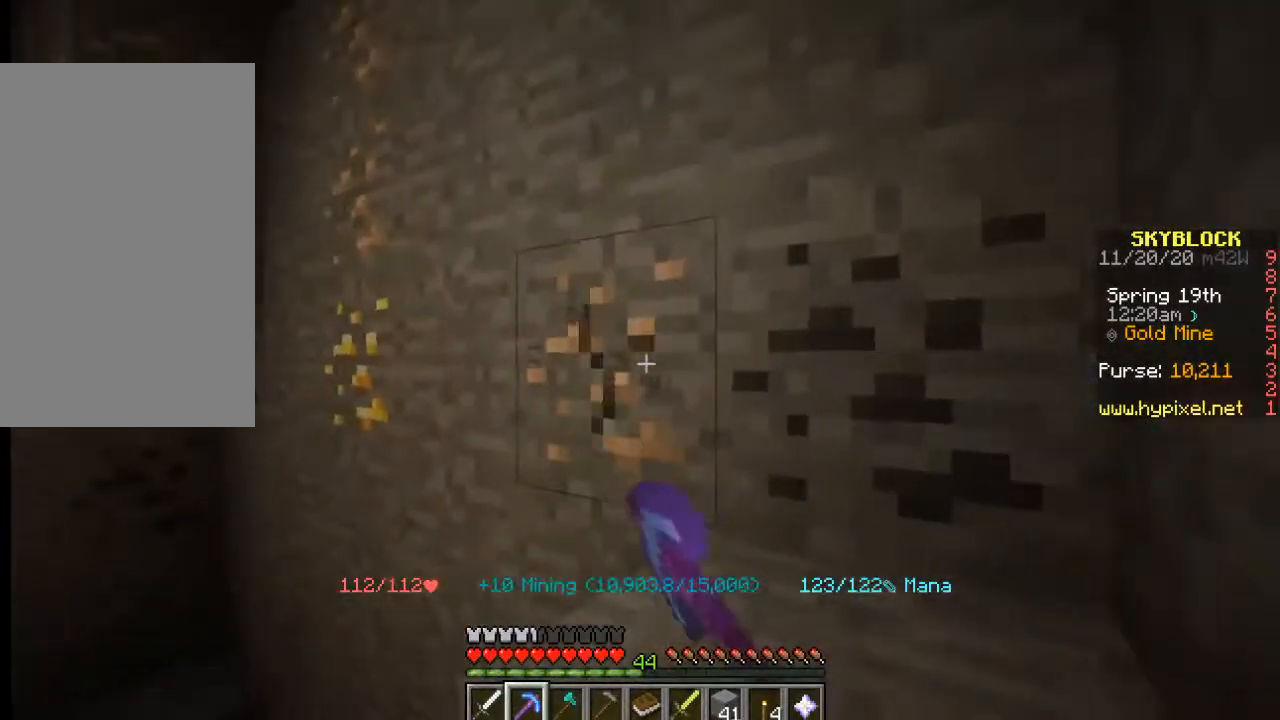
{"keys": ["a", "w"], "mouse": [], "events": [[33, "mouse_left", "up"], [317, "a", "down"], [317, "w", "down"]]}
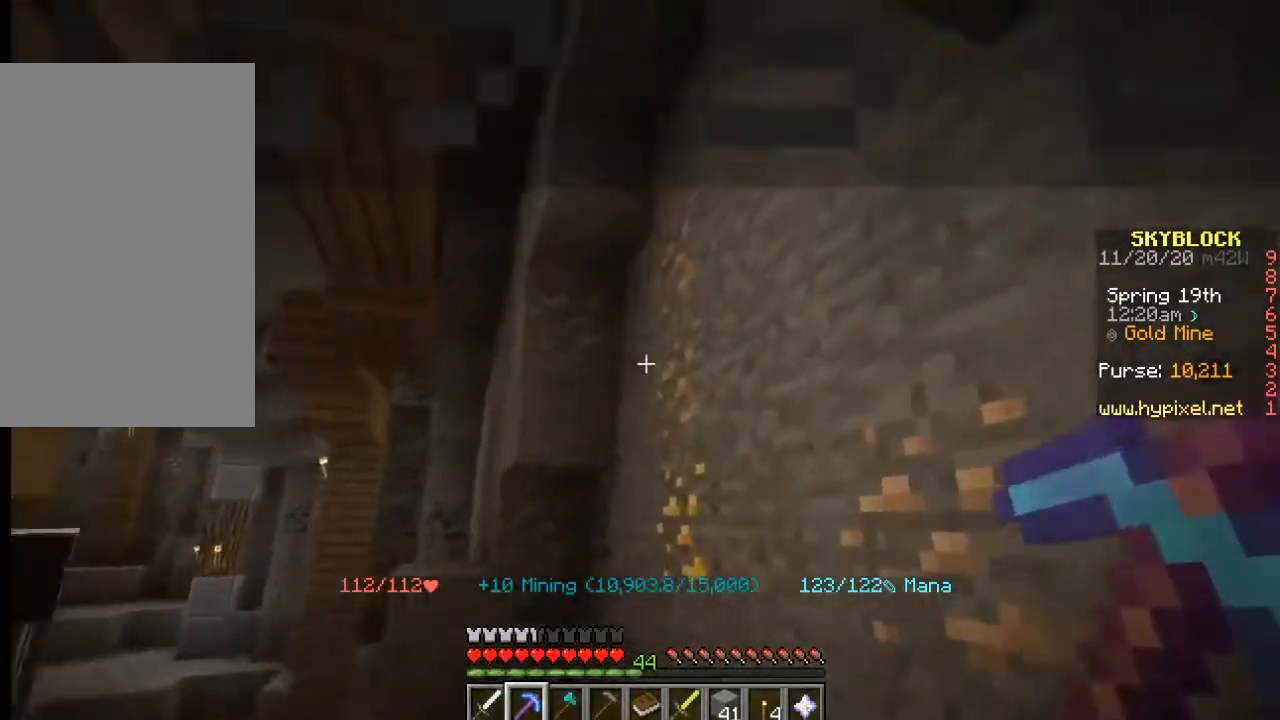
{"keys": [], "mouse": ["left"], "events": [[50, "a", "up"], [100, "w", "up"], [133, "mouse_left", "down"]]}
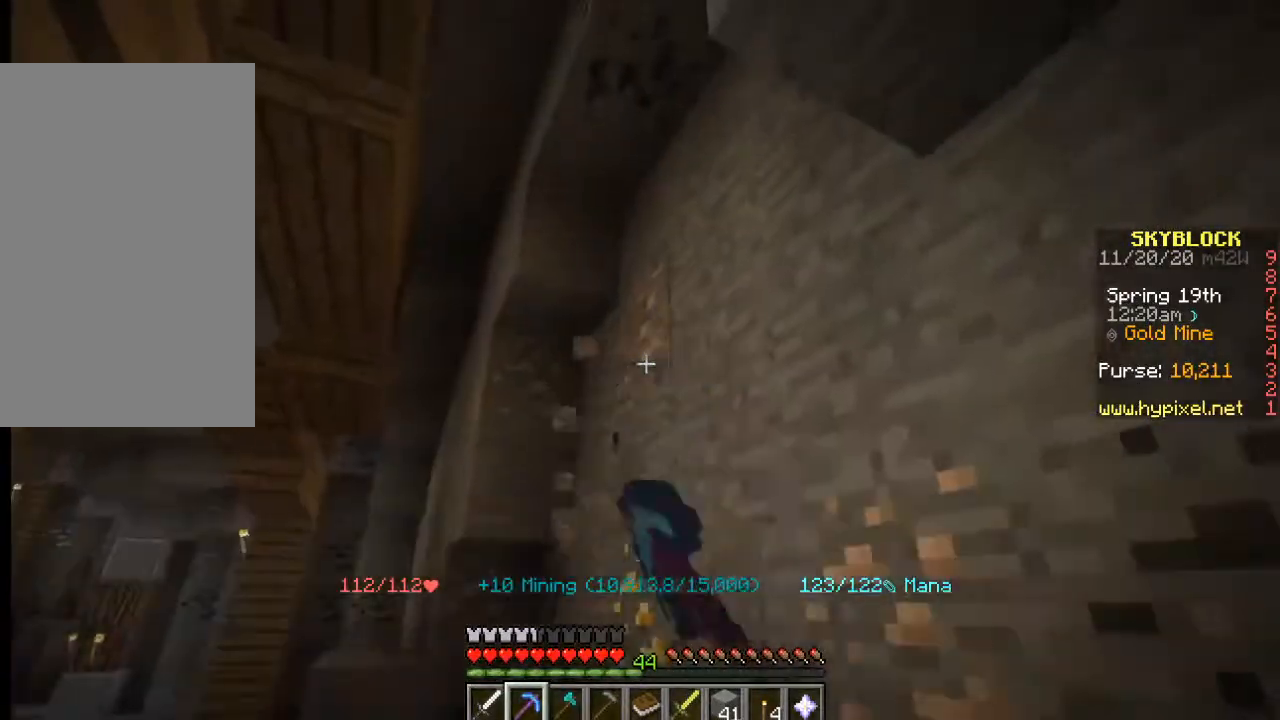
{"keys": [], "mouse": ["left"], "events": []}
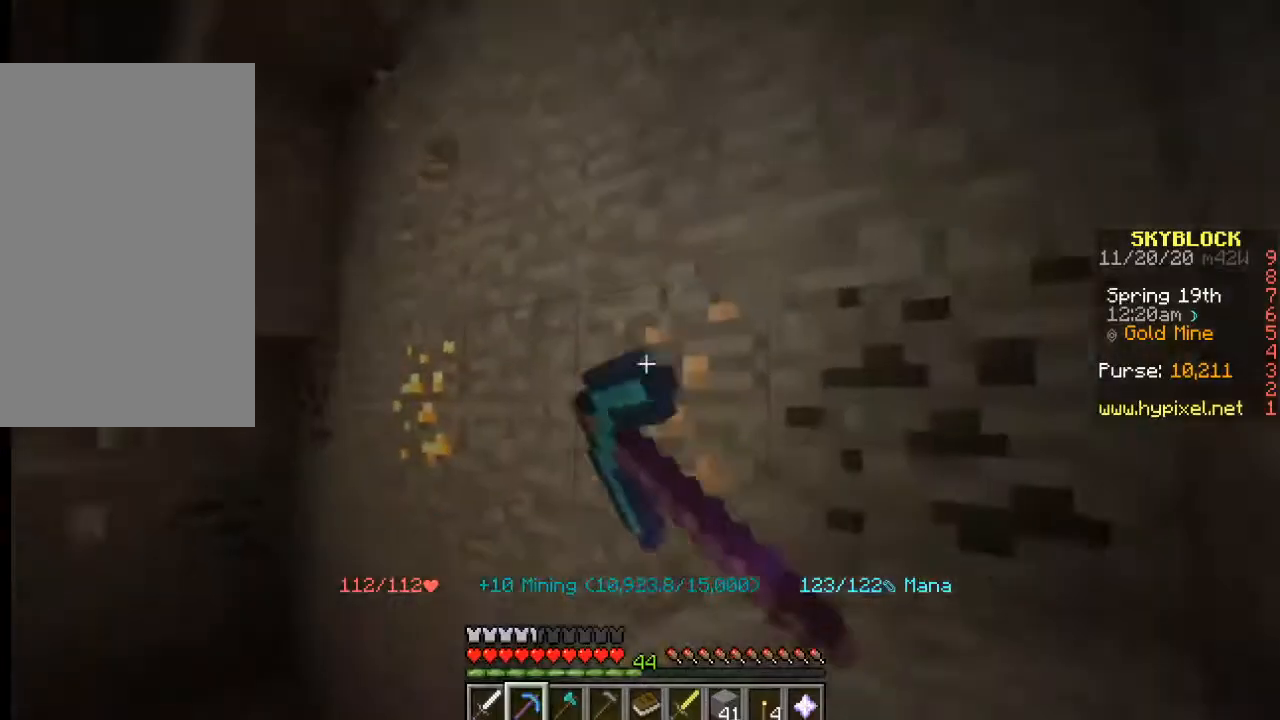
{"keys": ["w"], "mouse": [], "events": [[433, "mouse_left", "up"], [433, "w", "down"]]}
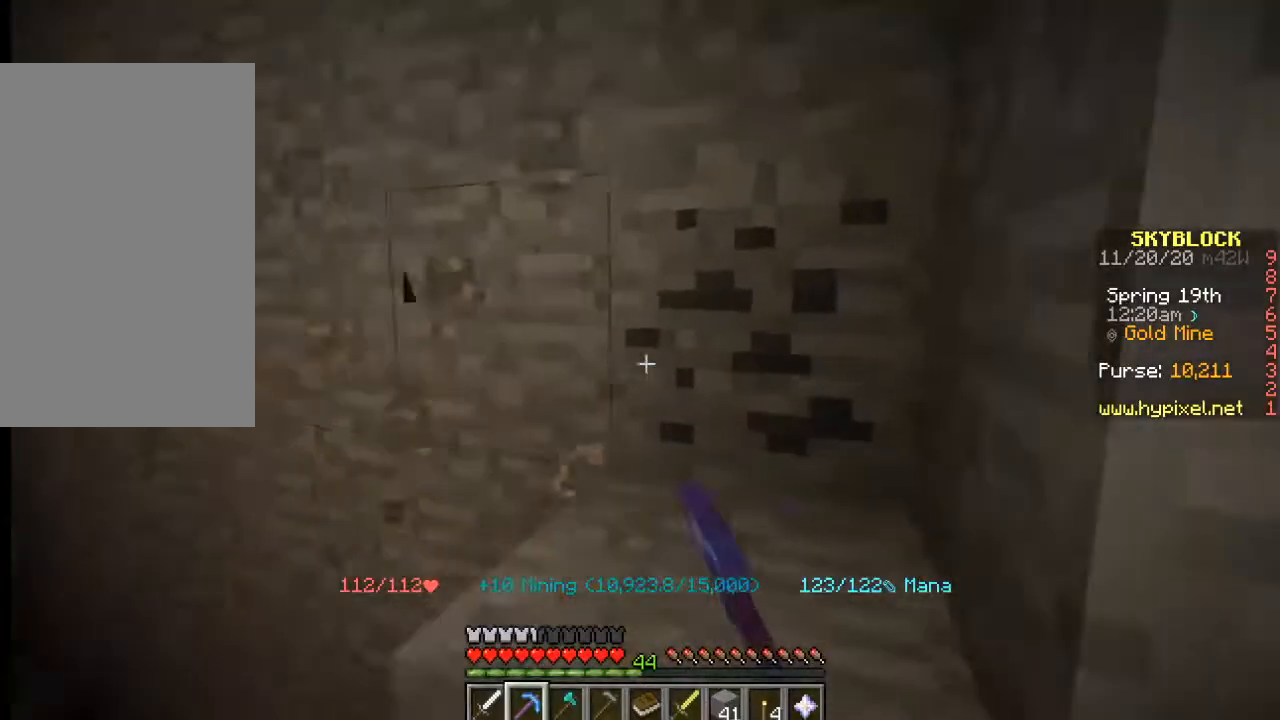
{"keys": ["a", "w"], "mouse": [], "events": [[383, "a", "down"]]}
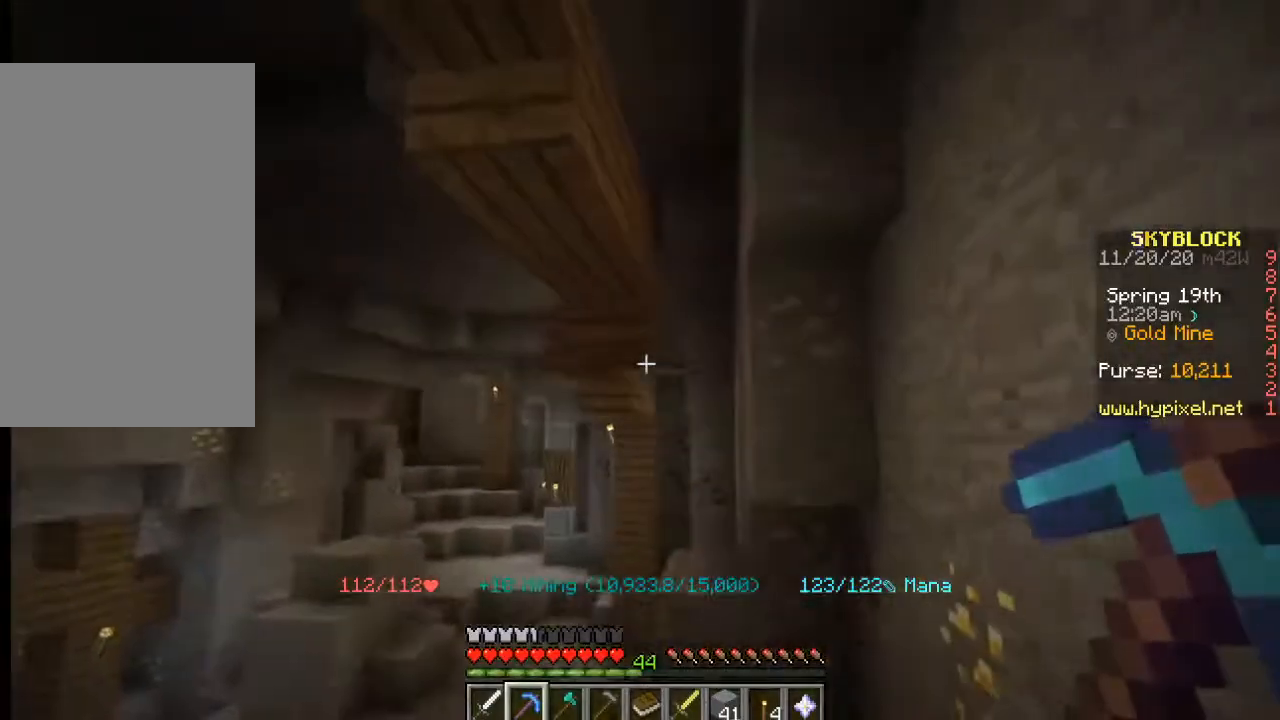
{"keys": ["w"], "mouse": ["left"], "events": [[283, "a", "up"], [300, "mouse_left", "down"]]}
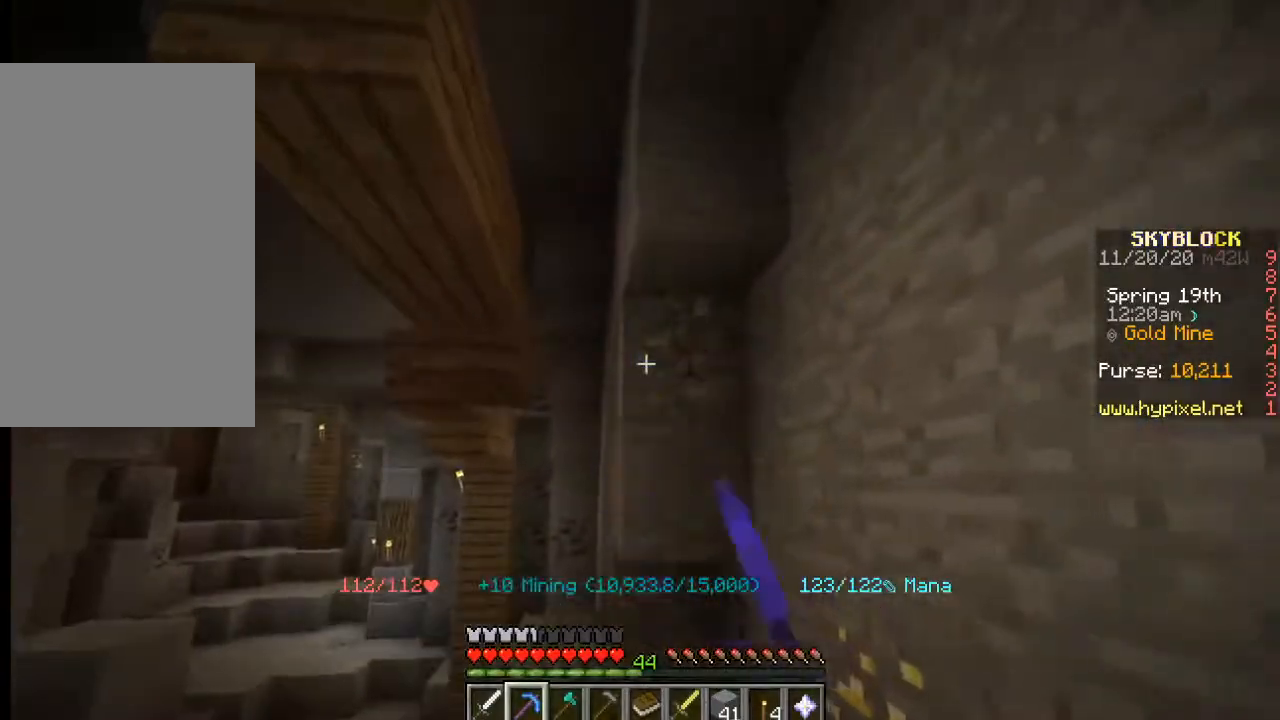
{"keys": ["a", "w"], "mouse": [], "events": [[250, "w", "up"], [283, "a", "down"], [450, "w", "down"], [467, "mouse_left", "up"]]}
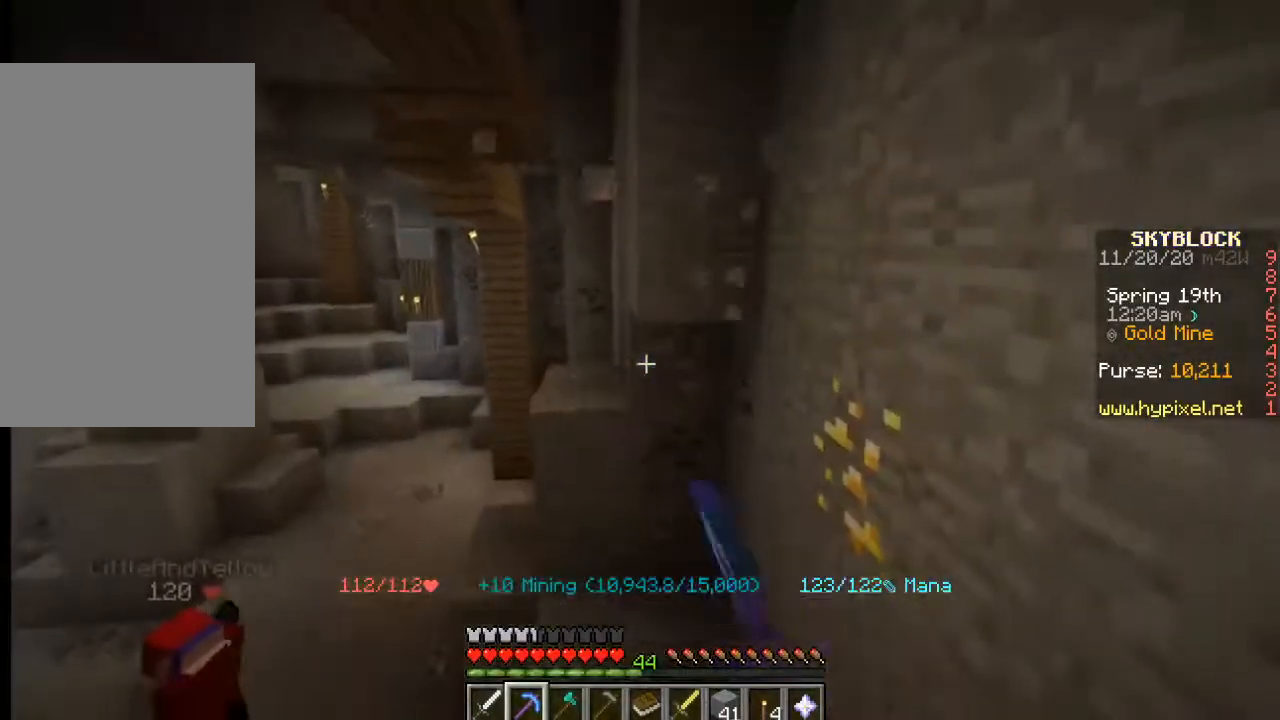
{"keys": ["a", "w"], "mouse": [], "events": [[17, "a", "up"], [200, "a", "down"]]}
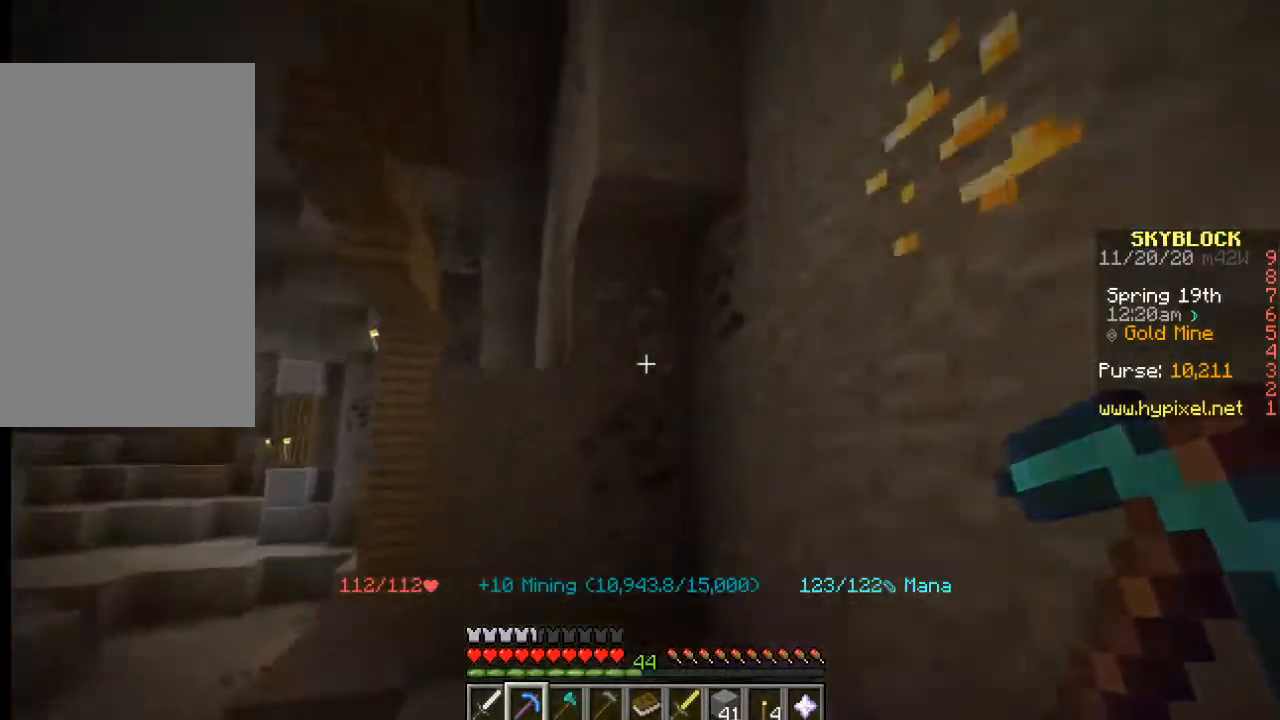
{"keys": [], "mouse": [], "events": [[33, "a", "up"], [167, "w", "up"]]}
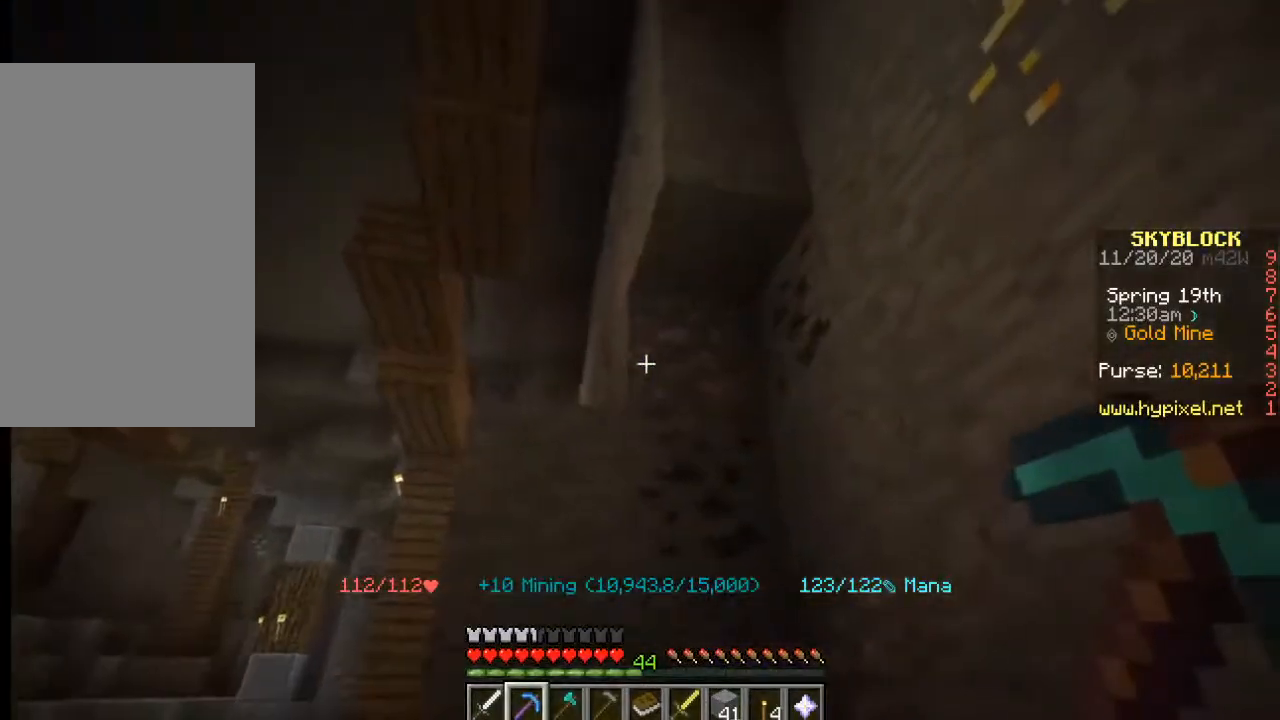
{"keys": [], "mouse": [], "events": [[17, "mouse_left", "down"], [450, "mouse_left", "up"]]}
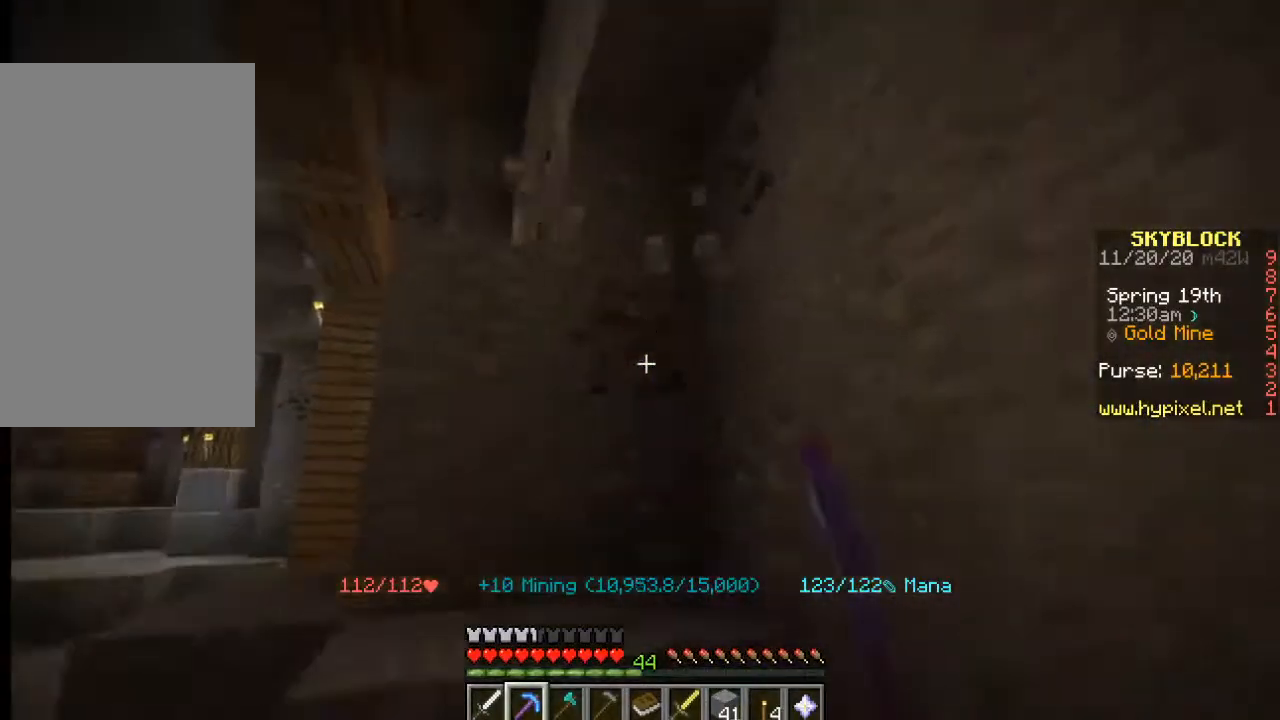
{"keys": [], "mouse": ["left"], "events": [[250, "mouse_left", "down"]]}
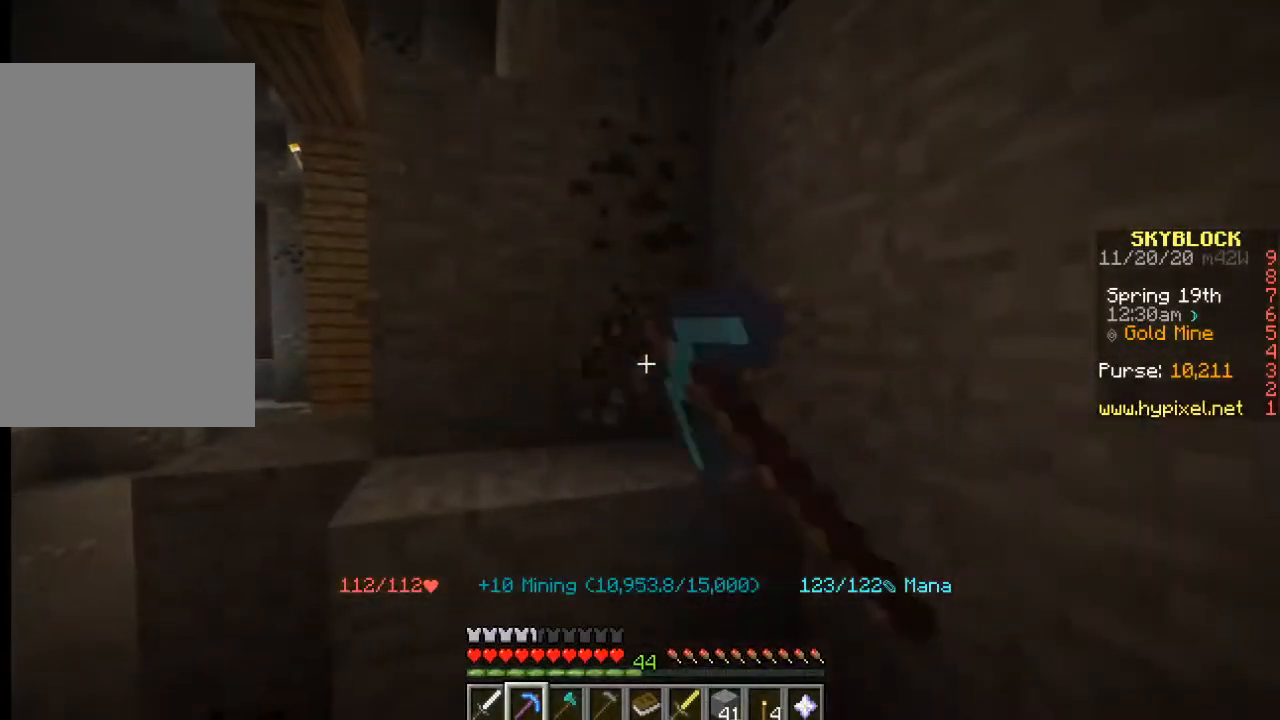
{"keys": [], "mouse": ["left"], "events": [[200, "mouse_left", "up"], [450, "mouse_left", "down"]]}
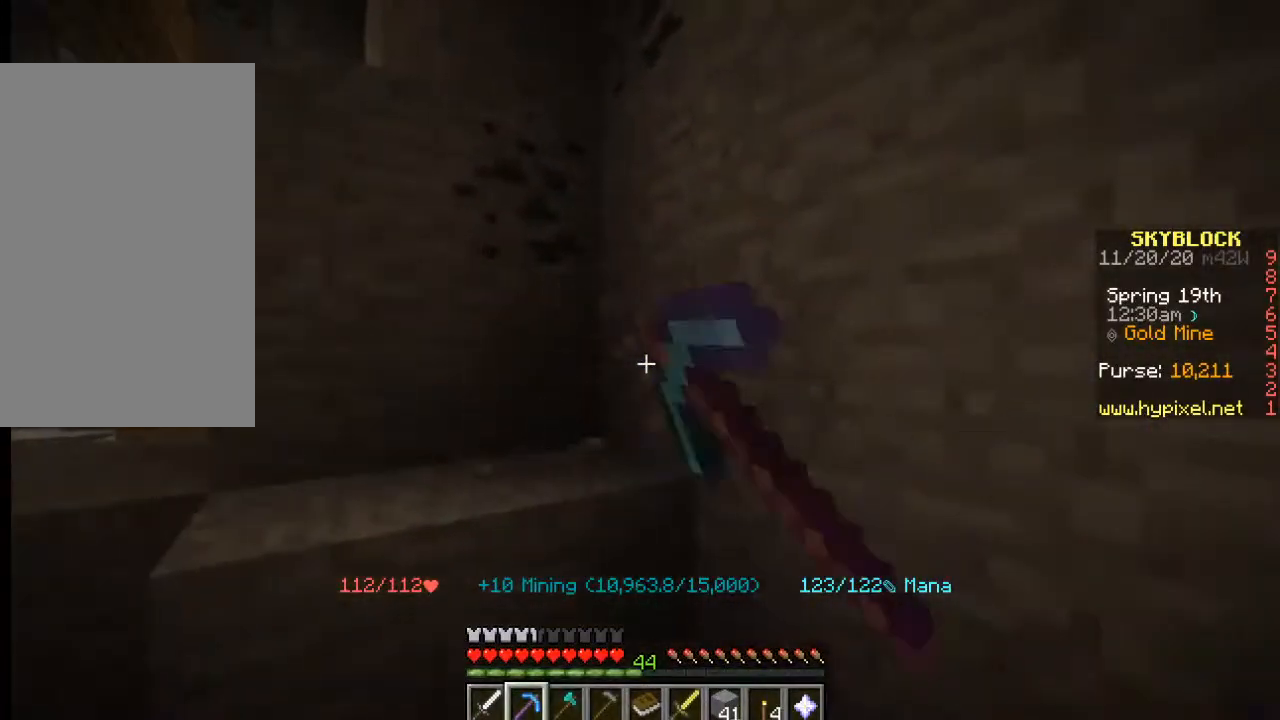
{"keys": ["a", "w"], "mouse": [], "events": [[67, "a", "down"], [250, "w", "down"], [433, "mouse_left", "up"]]}
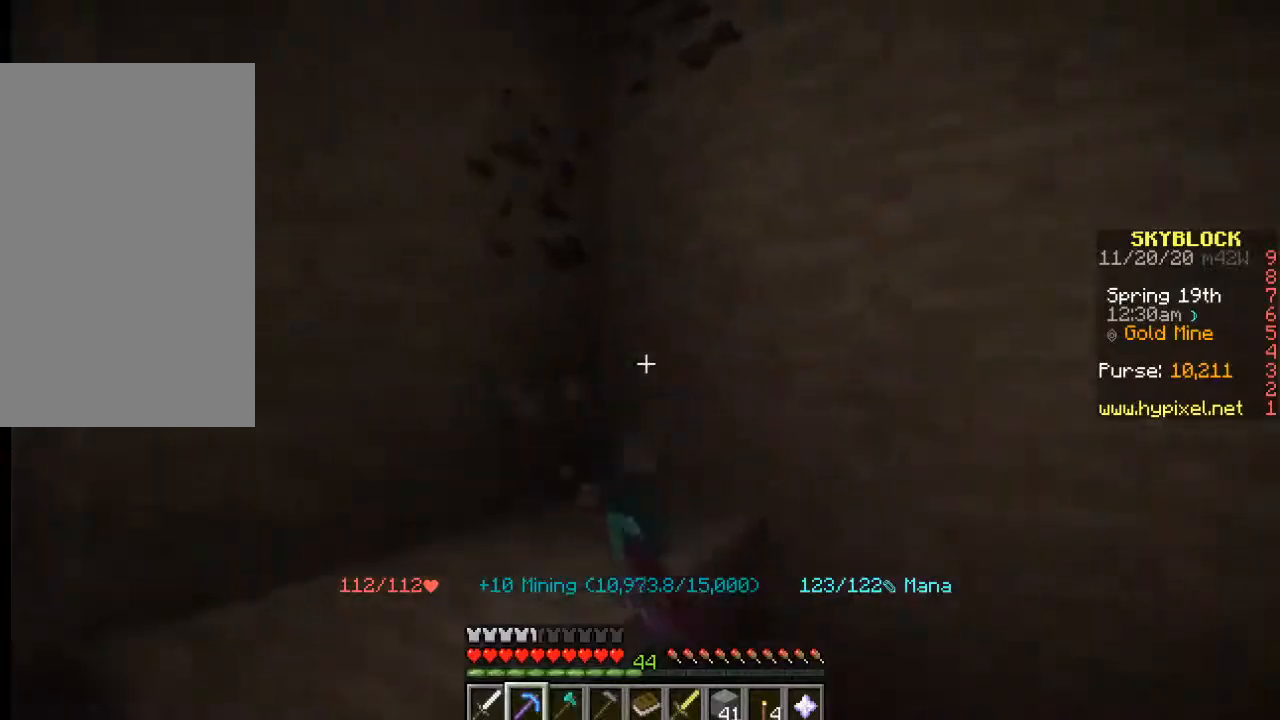
{"keys": ["a", "w"], "mouse": [], "events": []}
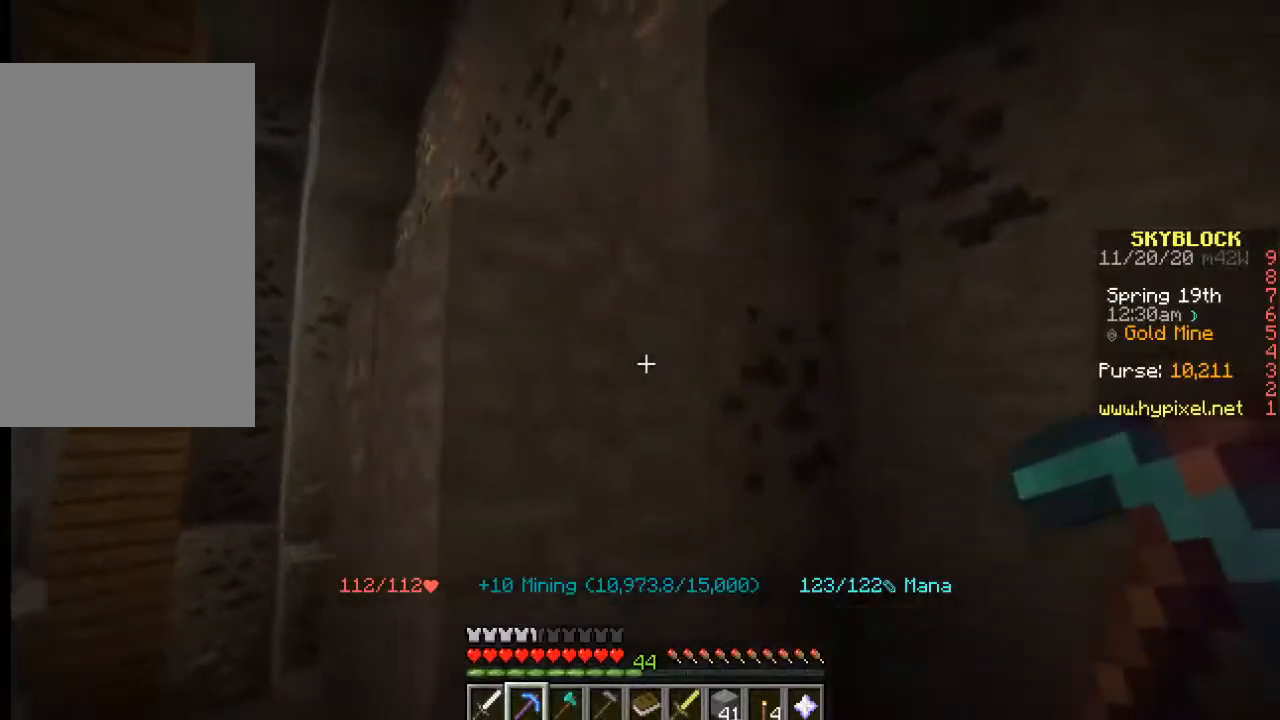
{"keys": ["a", "w"], "mouse": [], "events": []}
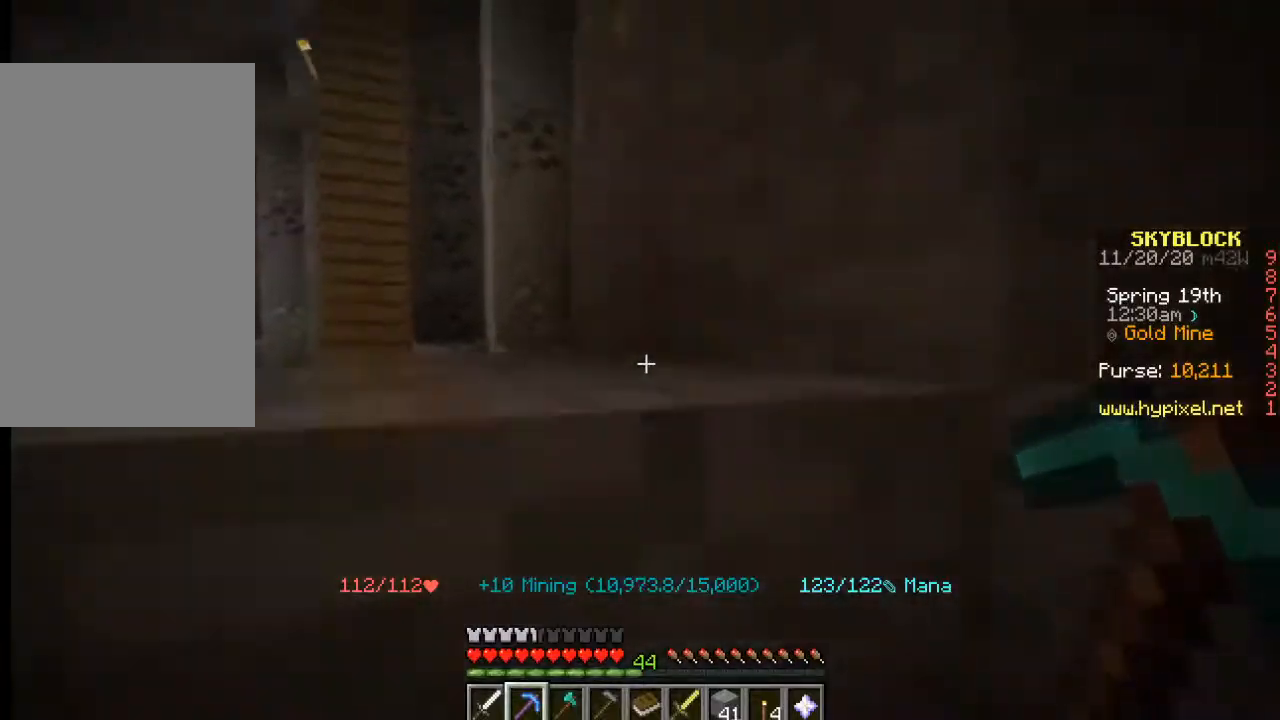
{"keys": ["a", "w"], "mouse": [], "events": []}
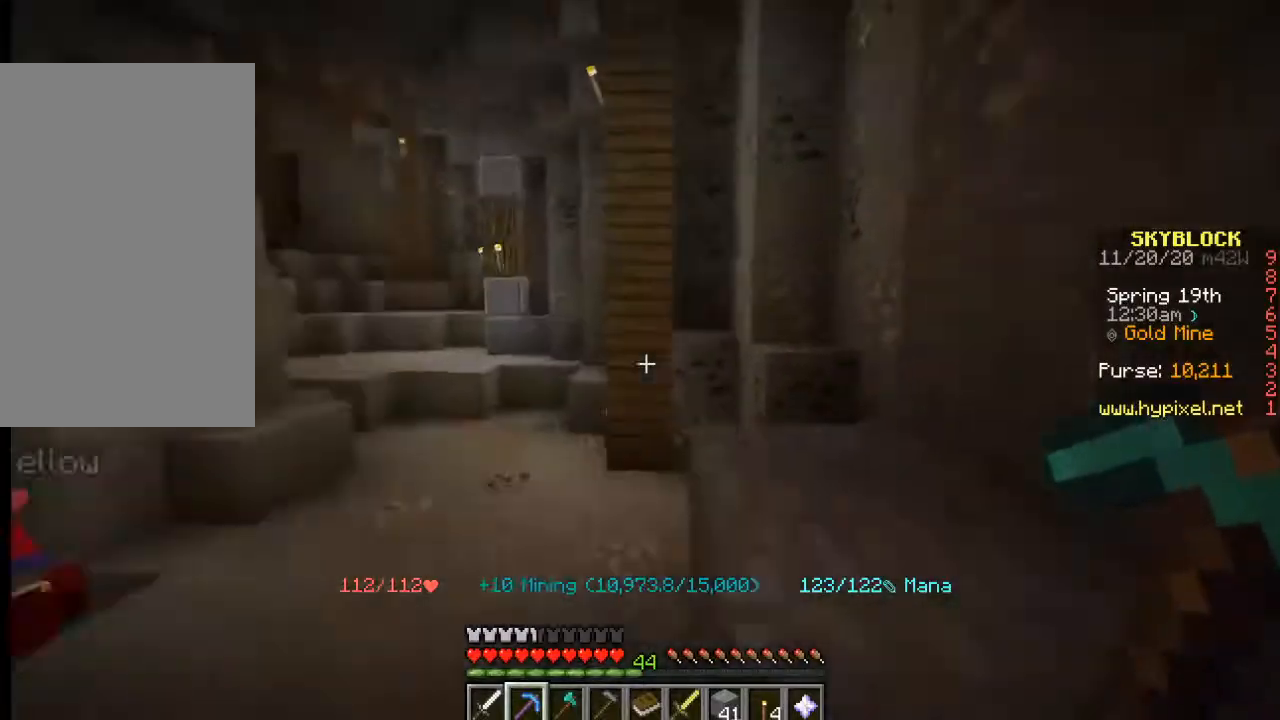
{"keys": ["a", "w"], "mouse": [], "events": []}